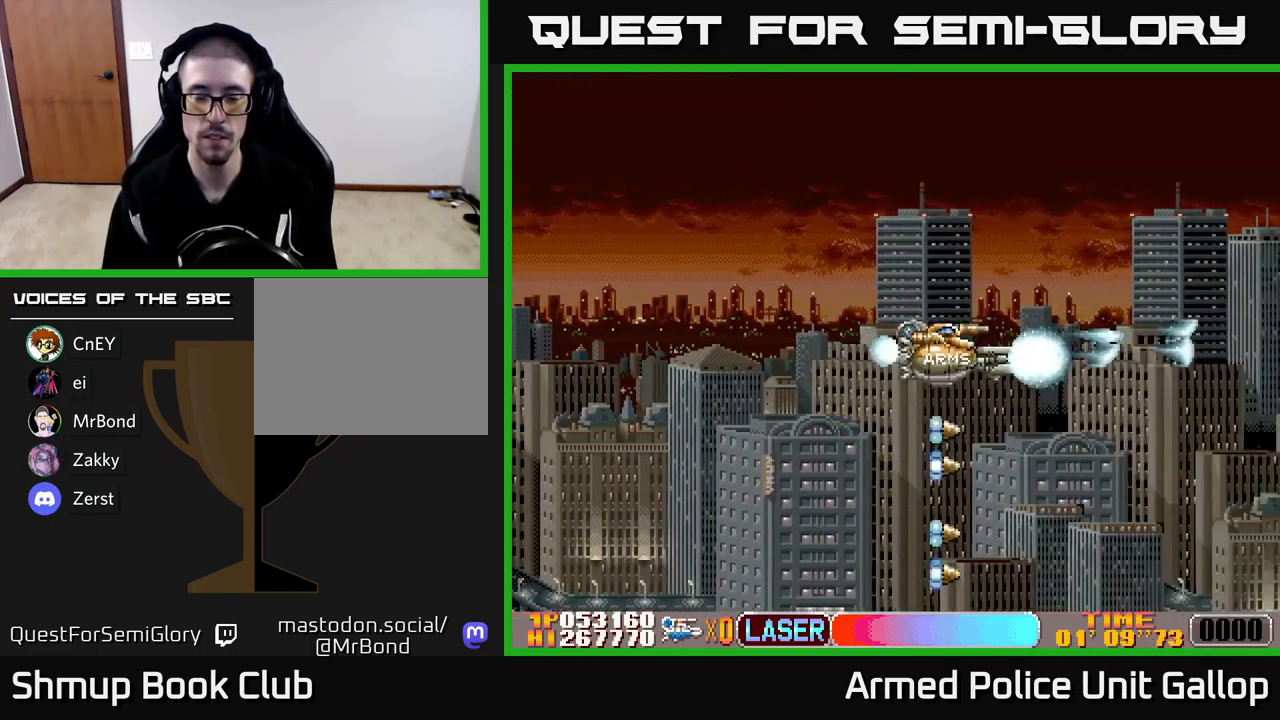
Gameplay with a controller (Xbox layout); each line is a JSON object with the inputs held at the frame after it. "events" lists button and stick changes between this image and that frame as [ms after this image, input, new state], when the widget could be followed in between. Not read: right_stick.
{"buttons": ["A", "DPAD_DOWN"], "left_stick": "center", "events": []}
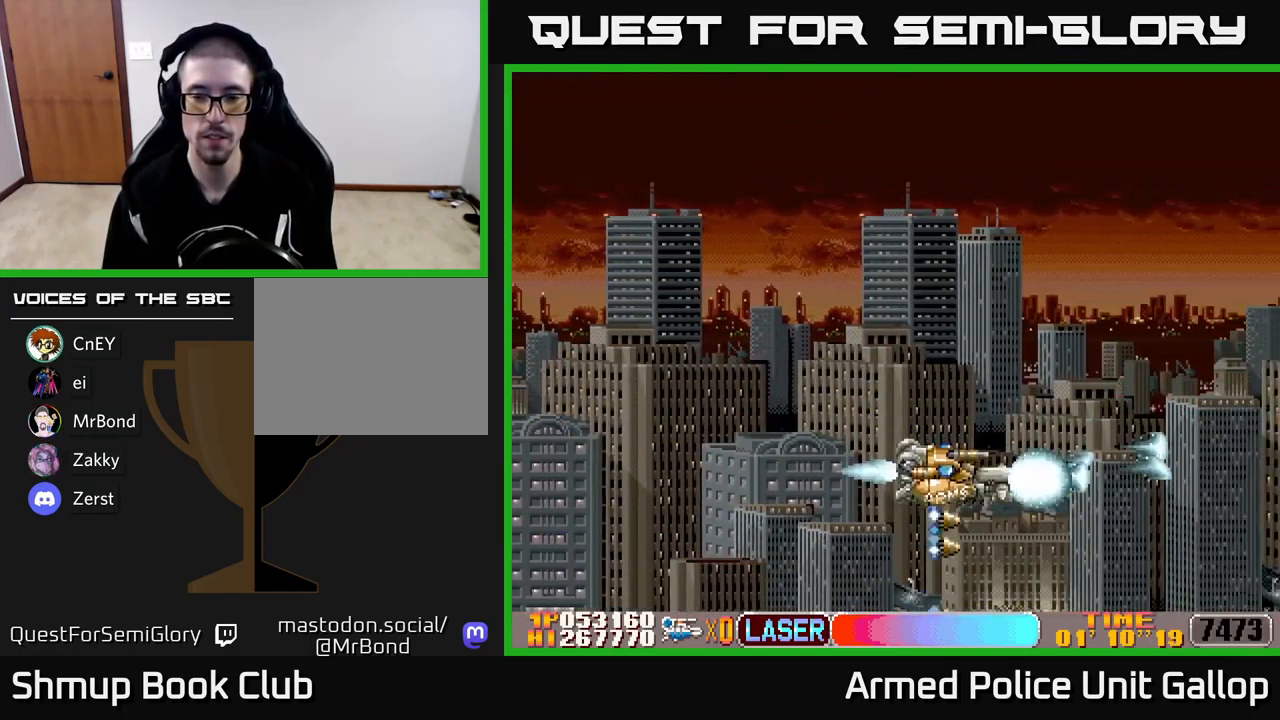
{"buttons": ["A", "DPAD_LEFT"], "left_stick": "center", "events": [[250, "DPAD_DOWN", "up"], [434, "DPAD_LEFT", "down"]]}
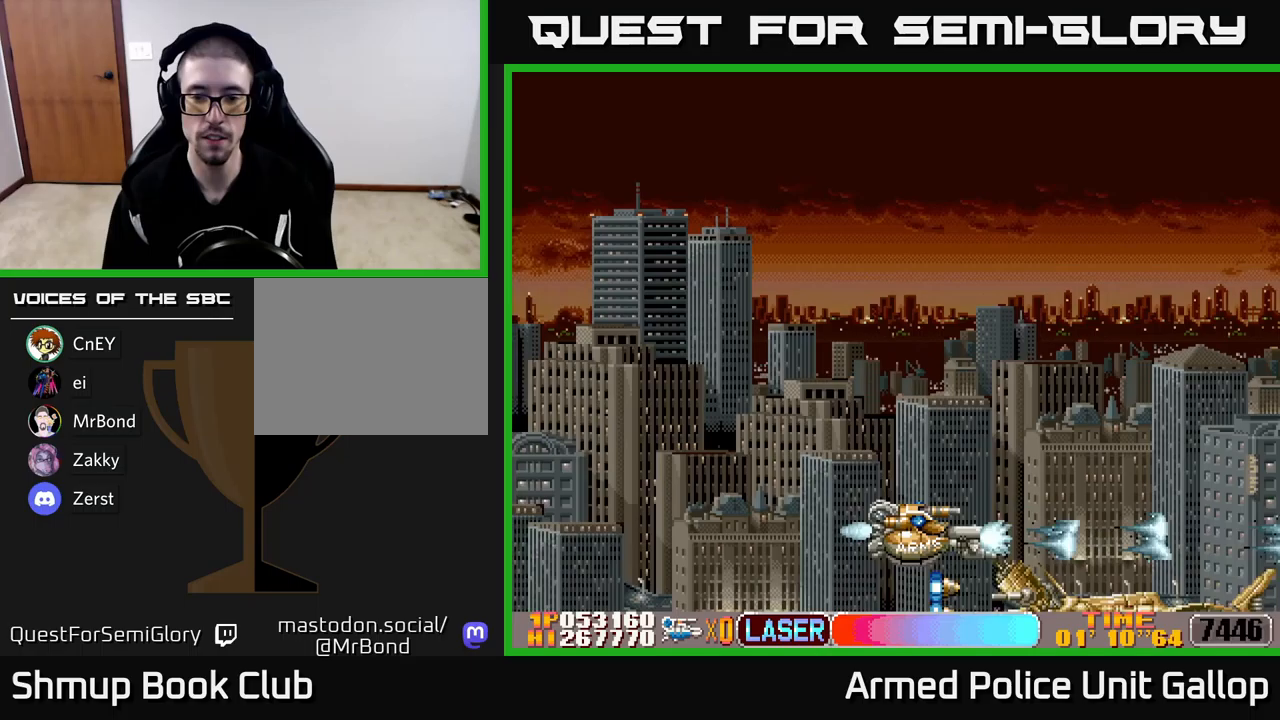
{"buttons": ["A"], "left_stick": "center", "events": [[100, "DPAD_DOWN", "down"], [117, "DPAD_LEFT", "up"], [417, "DPAD_DOWN", "up"]]}
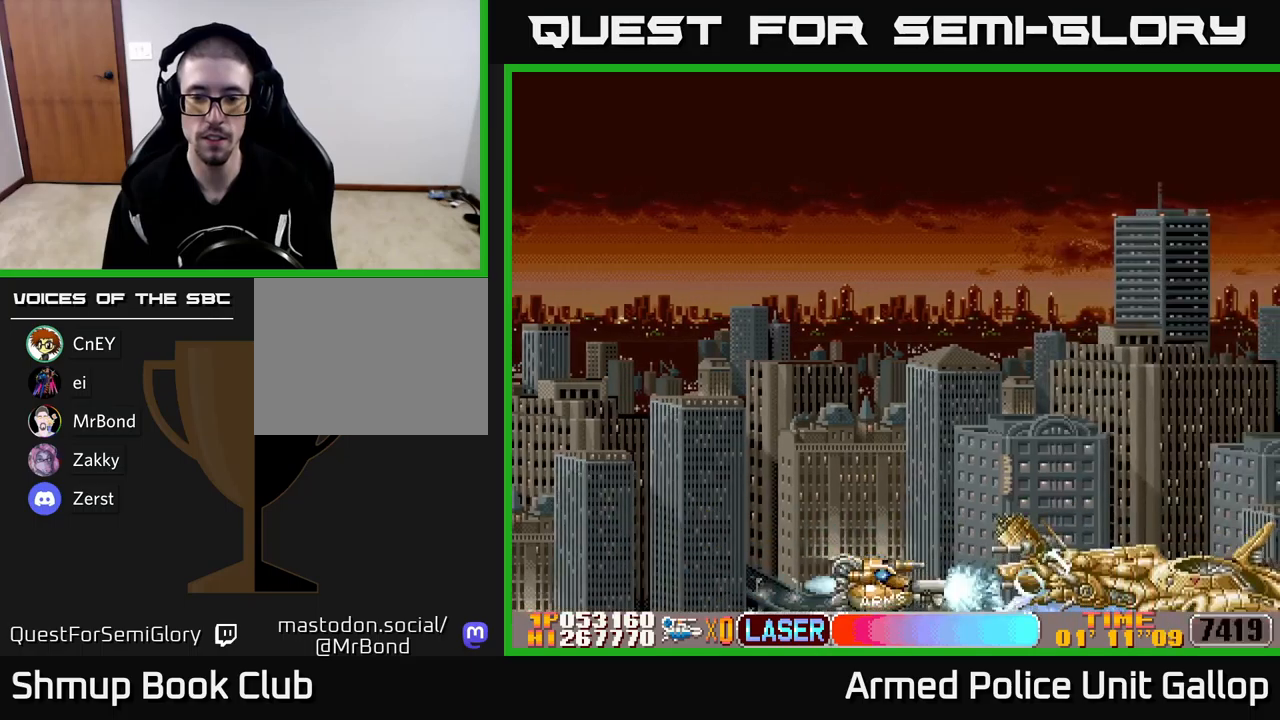
{"buttons": ["A"], "left_stick": "center", "events": [[350, "DPAD_UP", "down"], [433, "DPAD_UP", "up"]]}
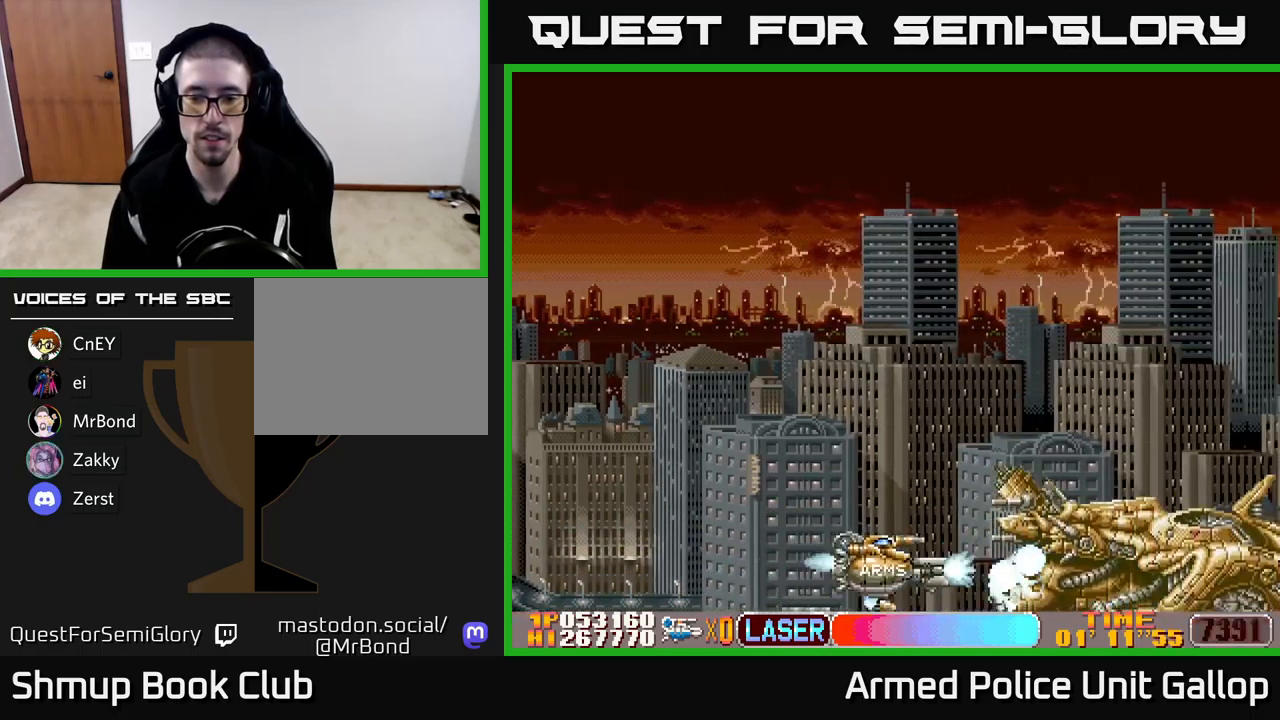
{"buttons": ["A"], "left_stick": "center", "events": [[150, "DPAD_UP", "down"], [233, "DPAD_UP", "up"], [400, "DPAD_UP", "down"], [483, "DPAD_UP", "up"]]}
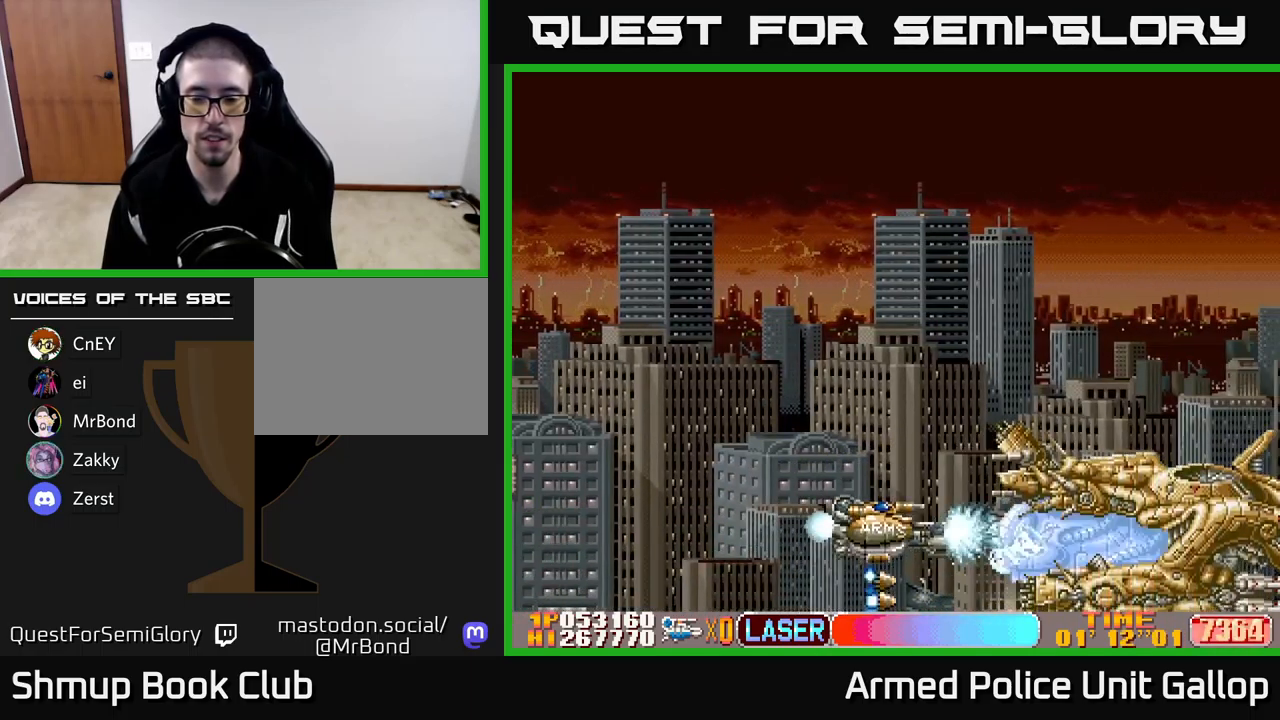
{"buttons": ["A"], "left_stick": "center", "events": [[150, "DPAD_UP", "down"], [233, "DPAD_UP", "up"], [367, "DPAD_UP", "down"], [450, "DPAD_UP", "up"]]}
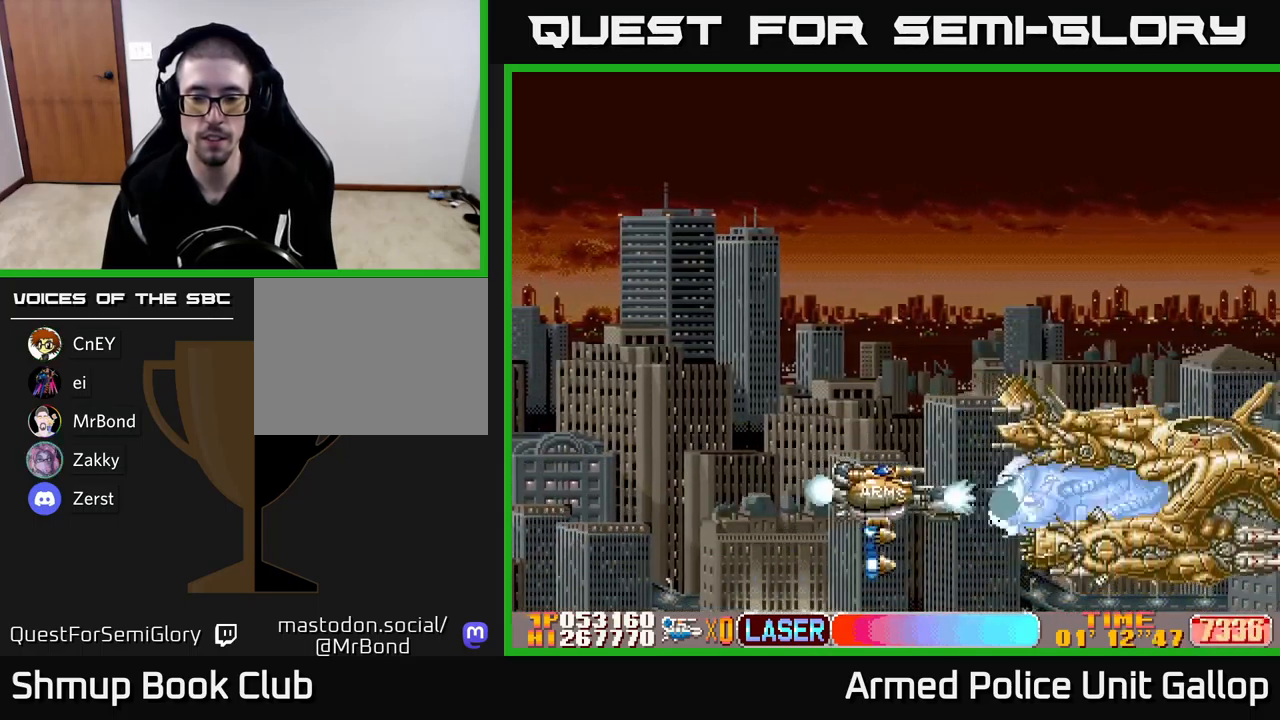
{"buttons": ["A"], "left_stick": "center", "events": [[50, "DPAD_UP", "down"], [133, "DPAD_UP", "up"], [250, "DPAD_UP", "down"], [333, "DPAD_UP", "up"], [433, "DPAD_UP", "down"], [500, "DPAD_UP", "up"]]}
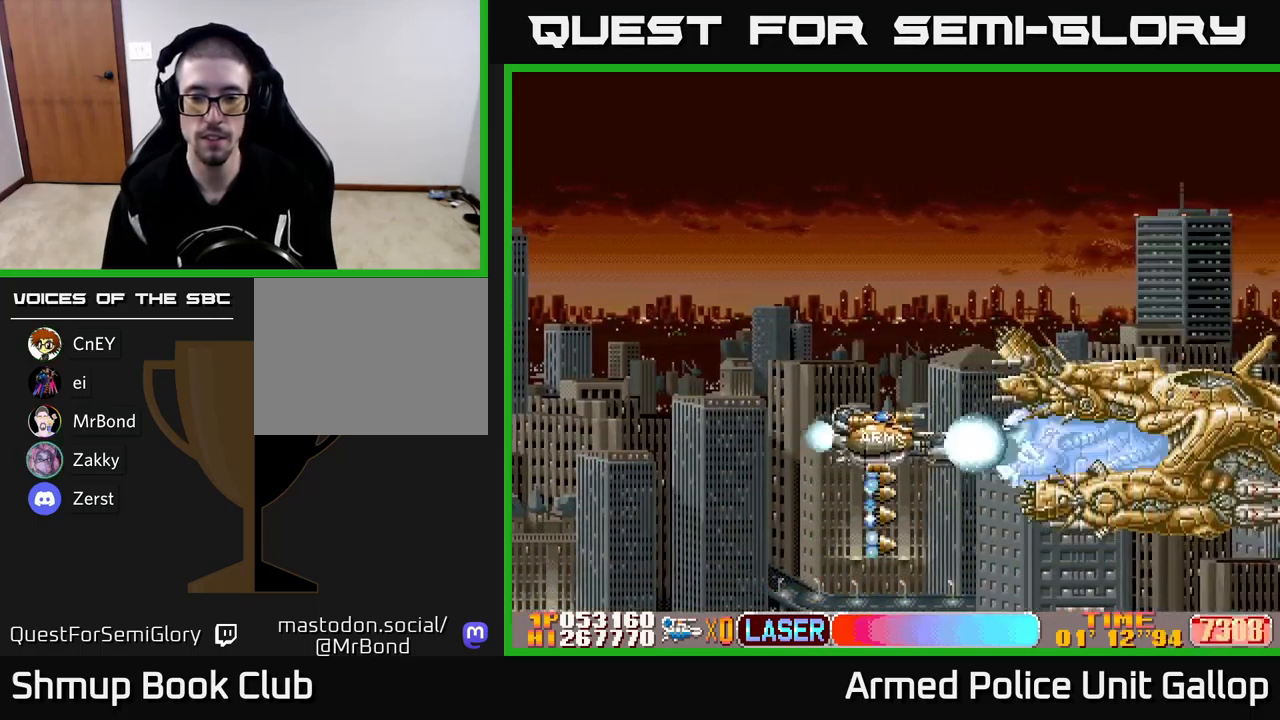
{"buttons": ["A", "DPAD_UP"], "left_stick": "center", "events": [[133, "DPAD_UP", "down"], [200, "DPAD_UP", "up"], [317, "DPAD_UP", "down"], [400, "DPAD_UP", "up"], [500, "DPAD_UP", "down"]]}
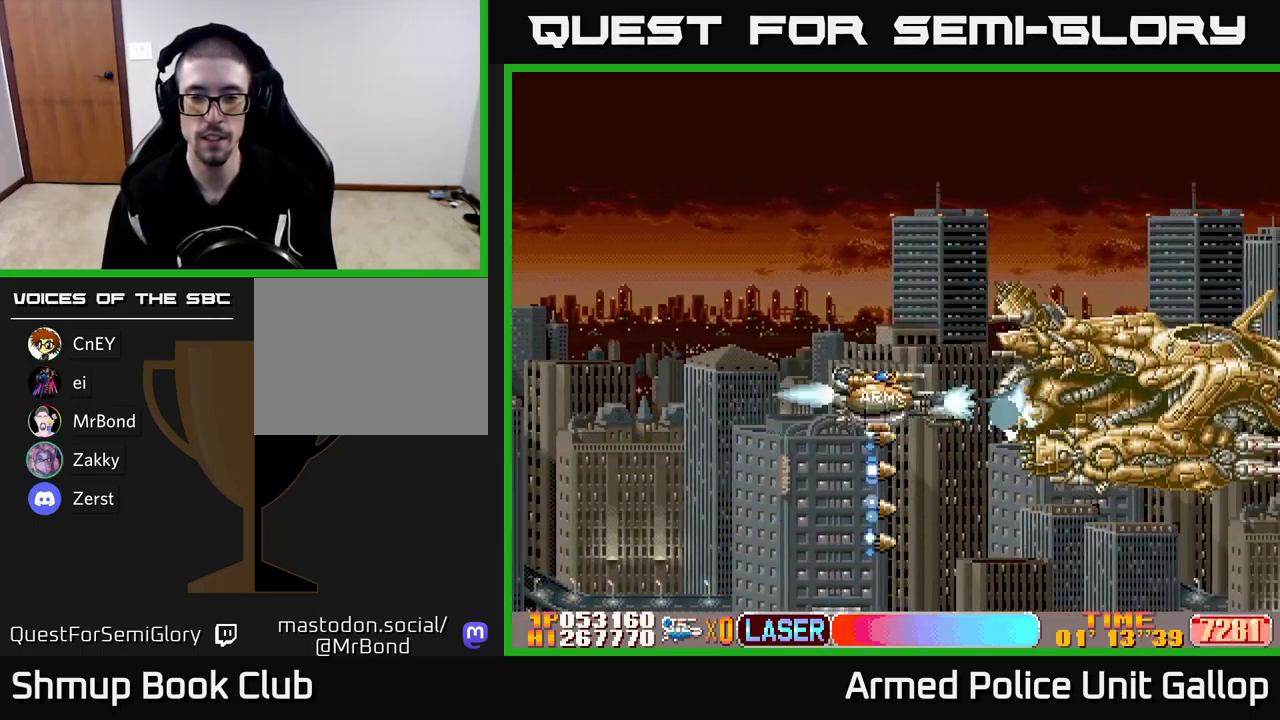
{"buttons": ["A"], "left_stick": "center", "events": [[83, "DPAD_UP", "up"], [183, "DPAD_UP", "down"], [267, "DPAD_UP", "up"], [350, "DPAD_UP", "down"], [433, "DPAD_UP", "up"]]}
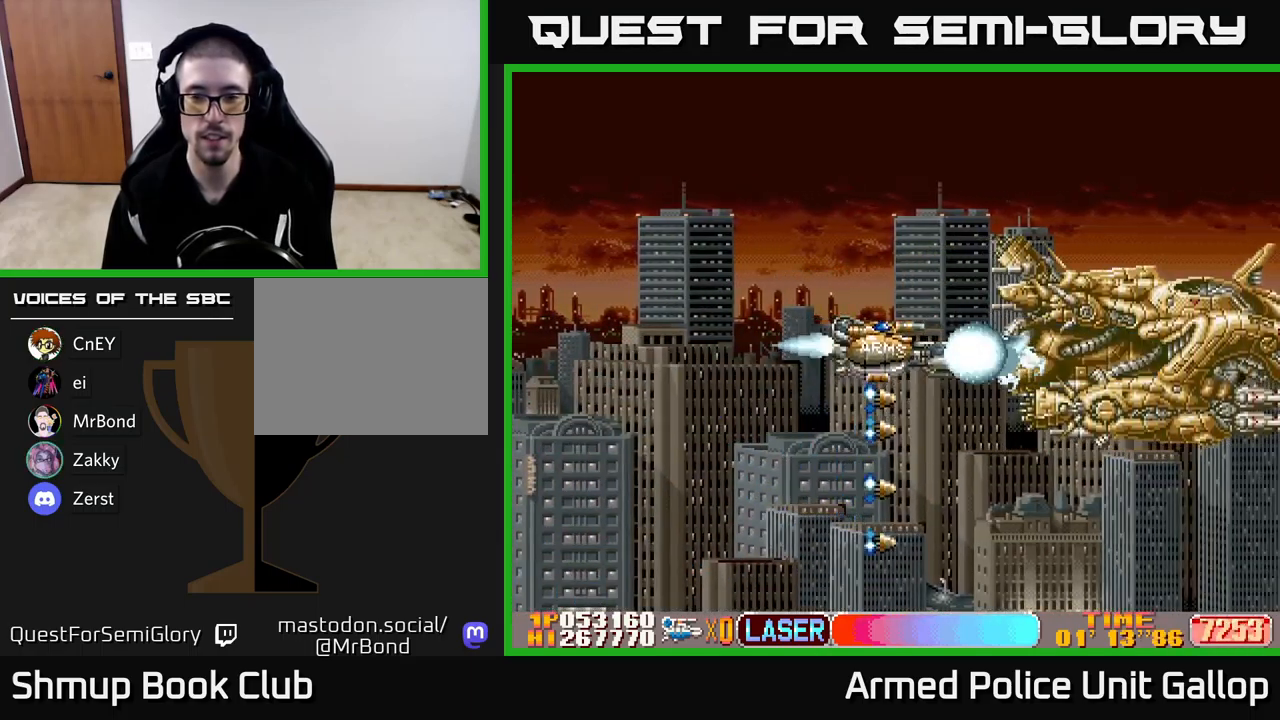
{"buttons": ["A"], "left_stick": "center", "events": [[17, "DPAD_UP", "down"], [83, "DPAD_UP", "up"], [200, "DPAD_UP", "down"], [283, "DPAD_UP", "up"], [367, "DPAD_UP", "down"], [500, "DPAD_UP", "up"]]}
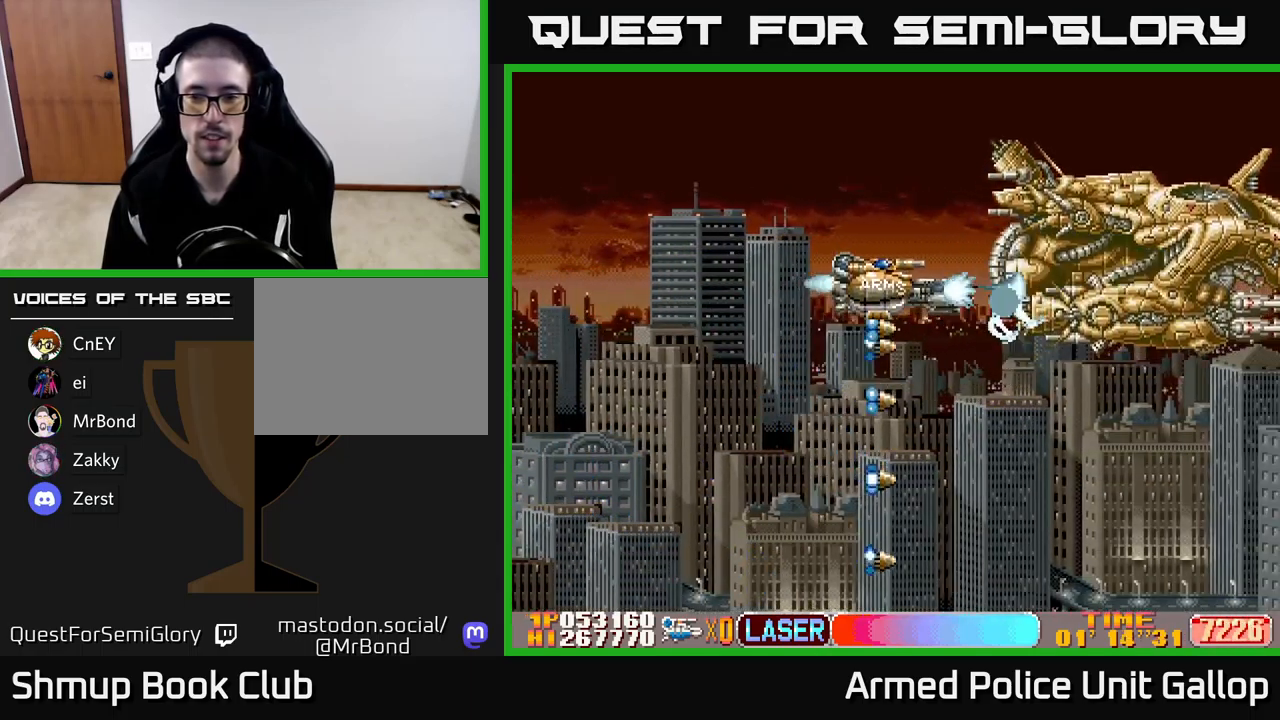
{"buttons": ["A"], "left_stick": "center", "events": [[33, "DPAD_UP", "down"], [467, "DPAD_UP", "up"]]}
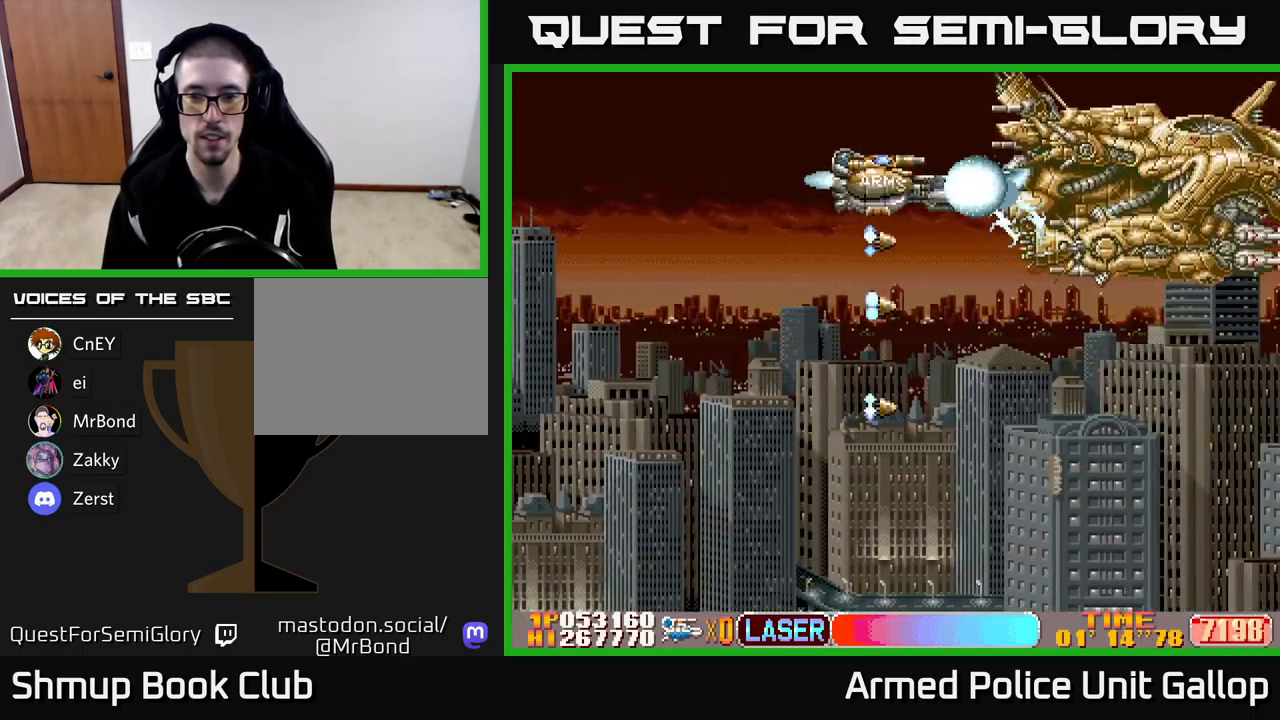
{"buttons": ["A"], "left_stick": "center", "events": [[150, "DPAD_DOWN", "down"], [183, "DPAD_LEFT", "down"], [233, "DPAD_DOWN", "up"], [433, "DPAD_LEFT", "up"]]}
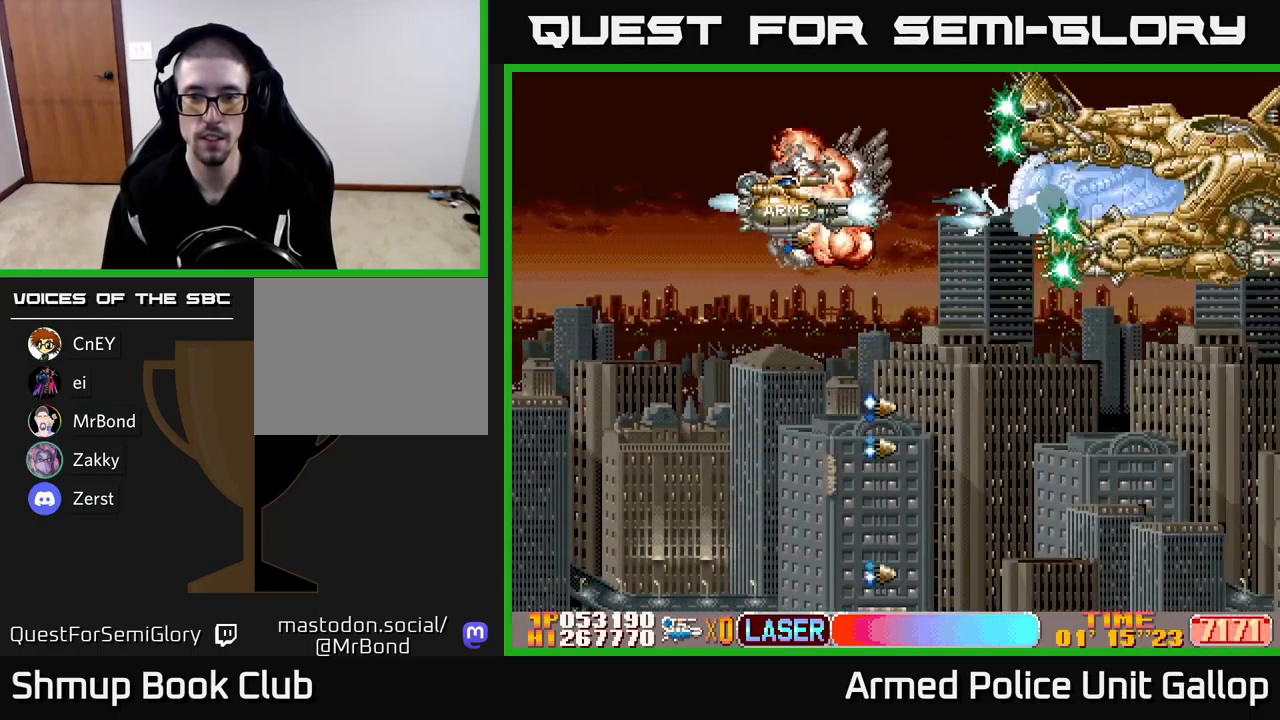
{"buttons": ["A", "DPAD_RIGHT"], "left_stick": "center", "events": [[83, "DPAD_UP", "down"], [116, "DPAD_UP", "up"], [516, "DPAD_RIGHT", "down"]]}
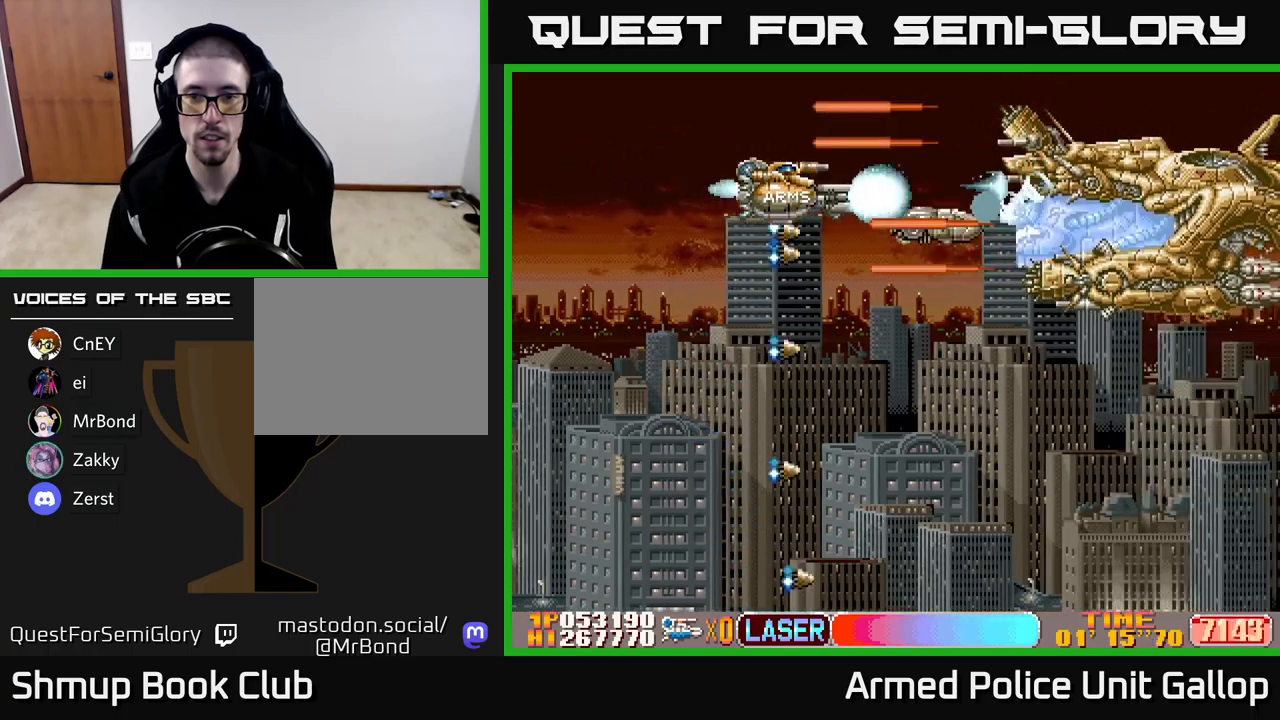
{"buttons": ["A", "DPAD_DOWN"], "left_stick": "center", "events": [[217, "DPAD_DOWN", "down"], [250, "DPAD_RIGHT", "up"]]}
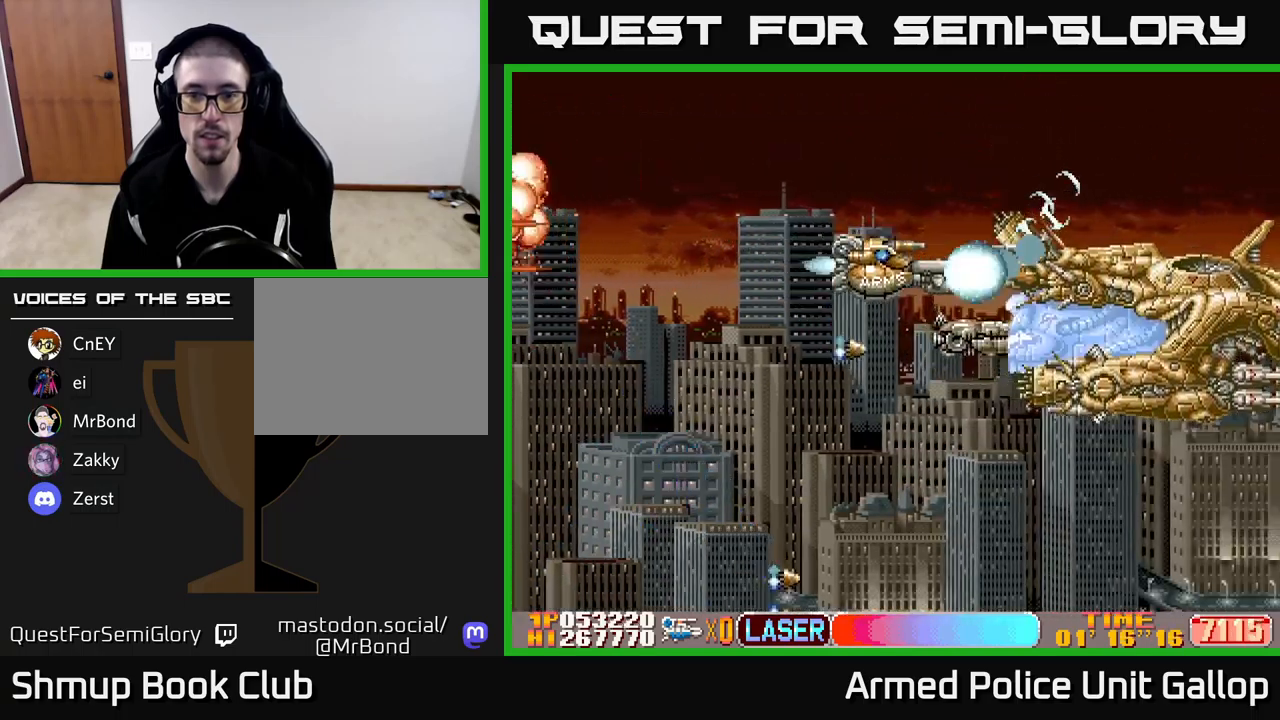
{"buttons": ["A", "DPAD_DOWN", "DPAD_LEFT"], "left_stick": "center", "events": [[267, "DPAD_LEFT", "down"], [317, "DPAD_DOWN", "up"], [500, "DPAD_DOWN", "down"]]}
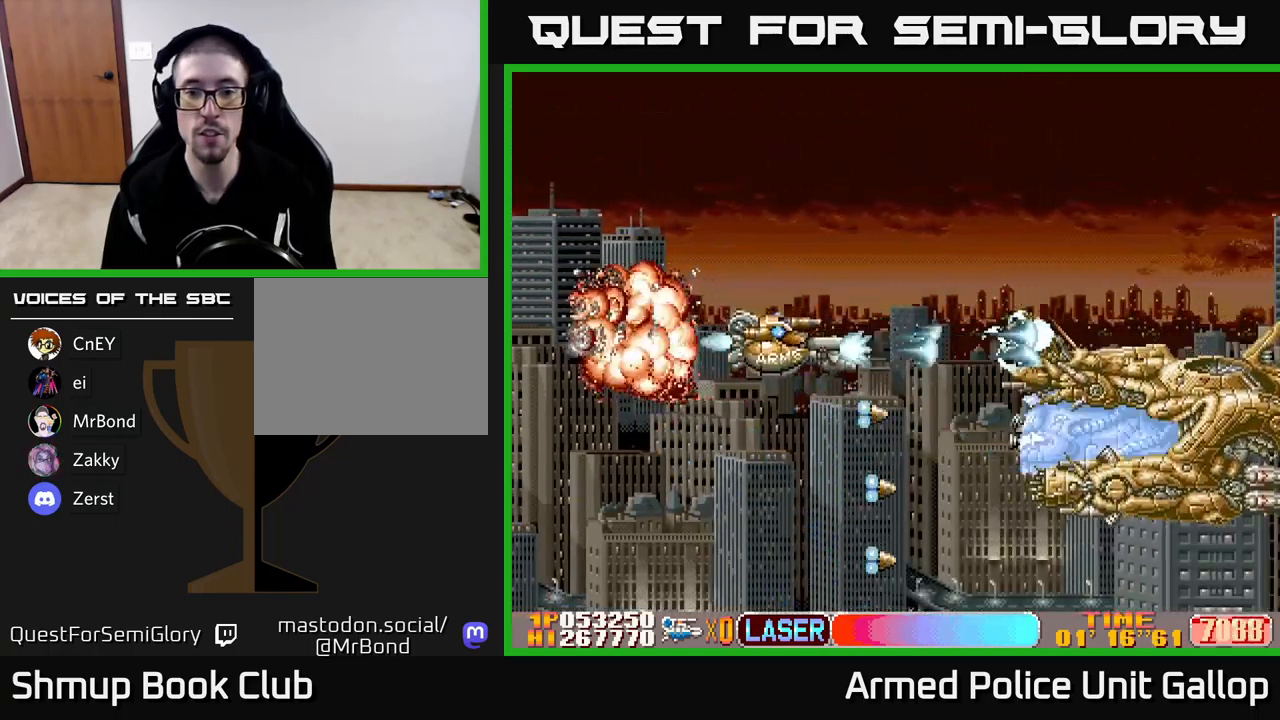
{"buttons": ["A", "DPAD_LEFT"], "left_stick": "center", "events": [[50, "DPAD_LEFT", "up"], [167, "DPAD_RIGHT", "down"], [300, "DPAD_RIGHT", "up"], [383, "DPAD_LEFT", "down"], [467, "DPAD_DOWN", "up"]]}
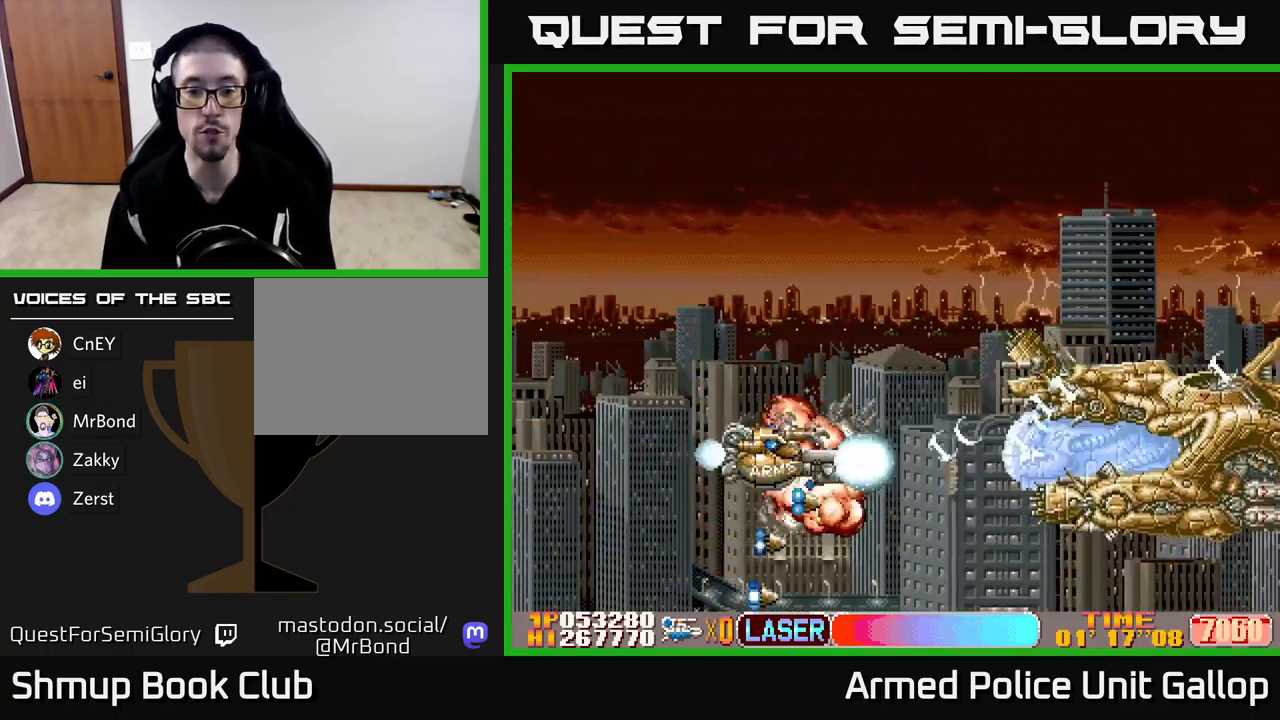
{"buttons": ["A", "DPAD_UP"], "left_stick": "center", "events": [[83, "DPAD_DOWN", "down"], [83, "DPAD_LEFT", "up"], [100, "DPAD_RIGHT", "down"], [117, "DPAD_DOWN", "up"], [133, "DPAD_UP", "down"], [150, "DPAD_RIGHT", "up"]]}
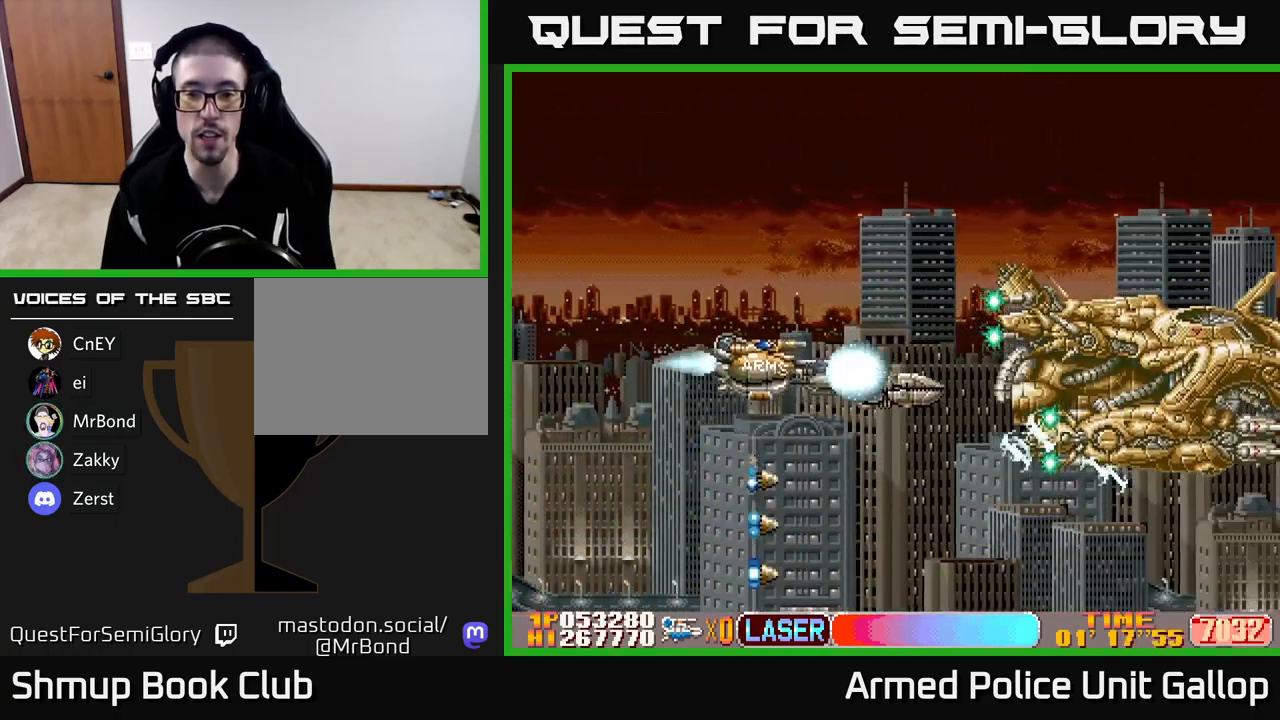
{"buttons": ["A", "DPAD_UP"], "left_stick": "center", "events": [[117, "DPAD_UP", "up"], [167, "DPAD_DOWN", "down"], [283, "DPAD_DOWN", "up"], [483, "DPAD_UP", "down"]]}
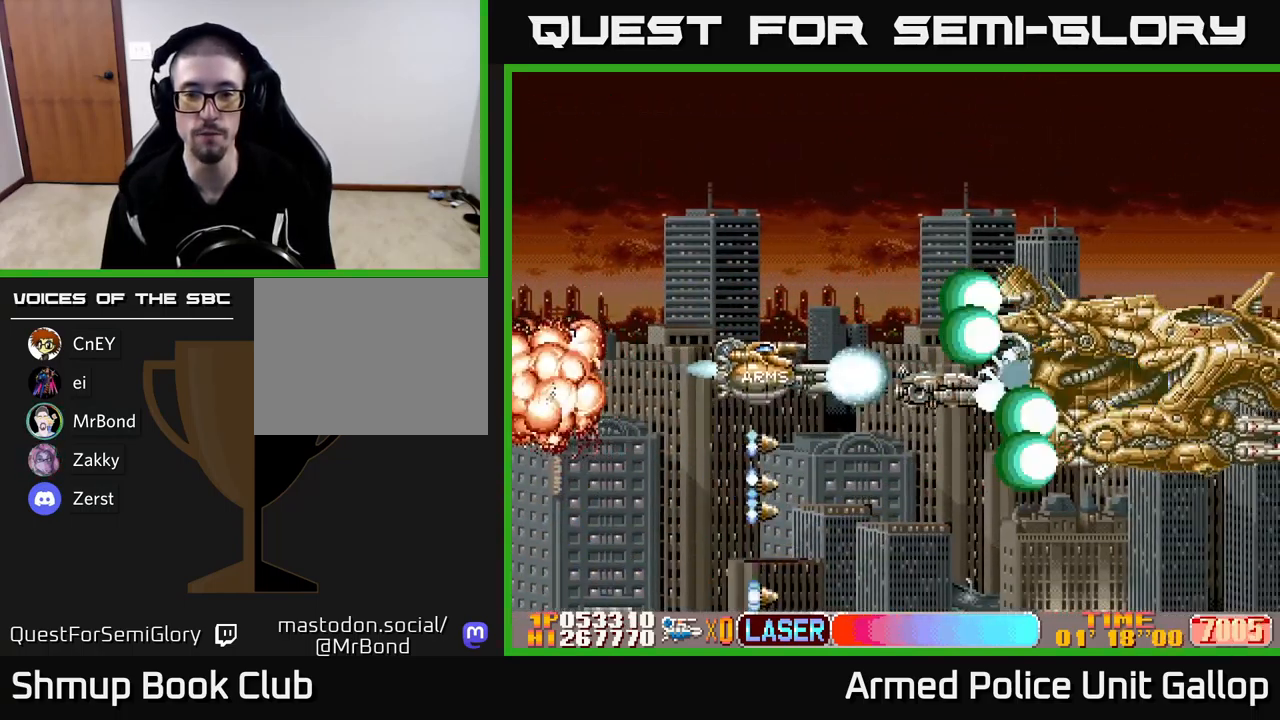
{"buttons": ["A", "DPAD_RIGHT"], "left_stick": "center", "events": [[33, "DPAD_UP", "up"], [300, "DPAD_UP", "down"], [417, "DPAD_RIGHT", "down"], [417, "DPAD_UP", "up"]]}
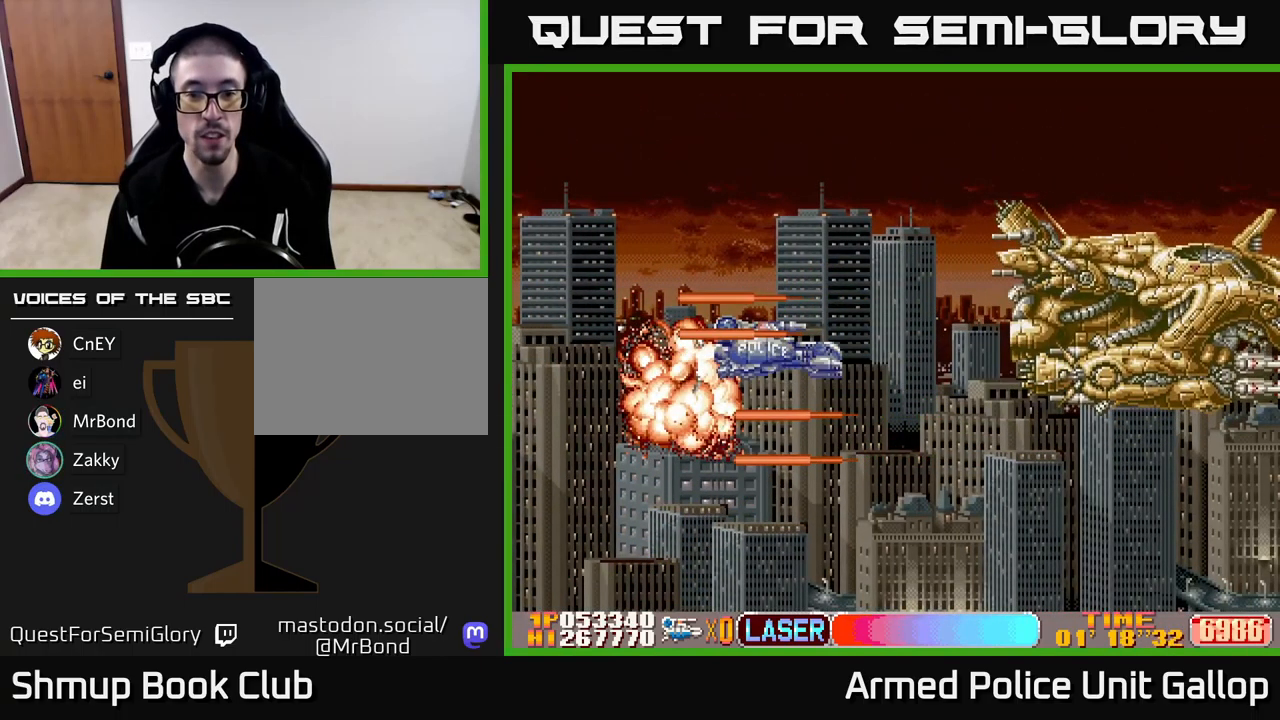
{"buttons": [], "left_stick": "center", "events": [[17, "DPAD_UP", "down"], [50, "DPAD_RIGHT", "up"], [233, "DPAD_UP", "up"], [383, "A", "up"]]}
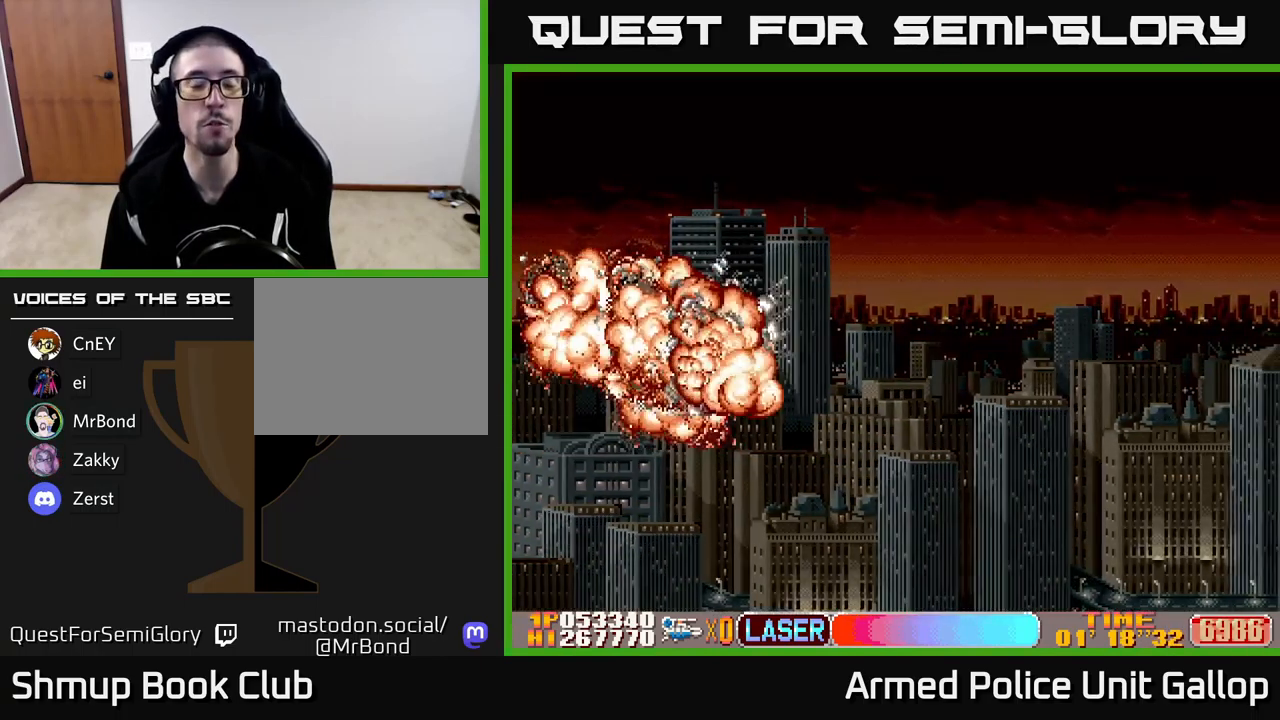
{"buttons": ["A"], "left_stick": "center", "events": [[233, "A", "down"]]}
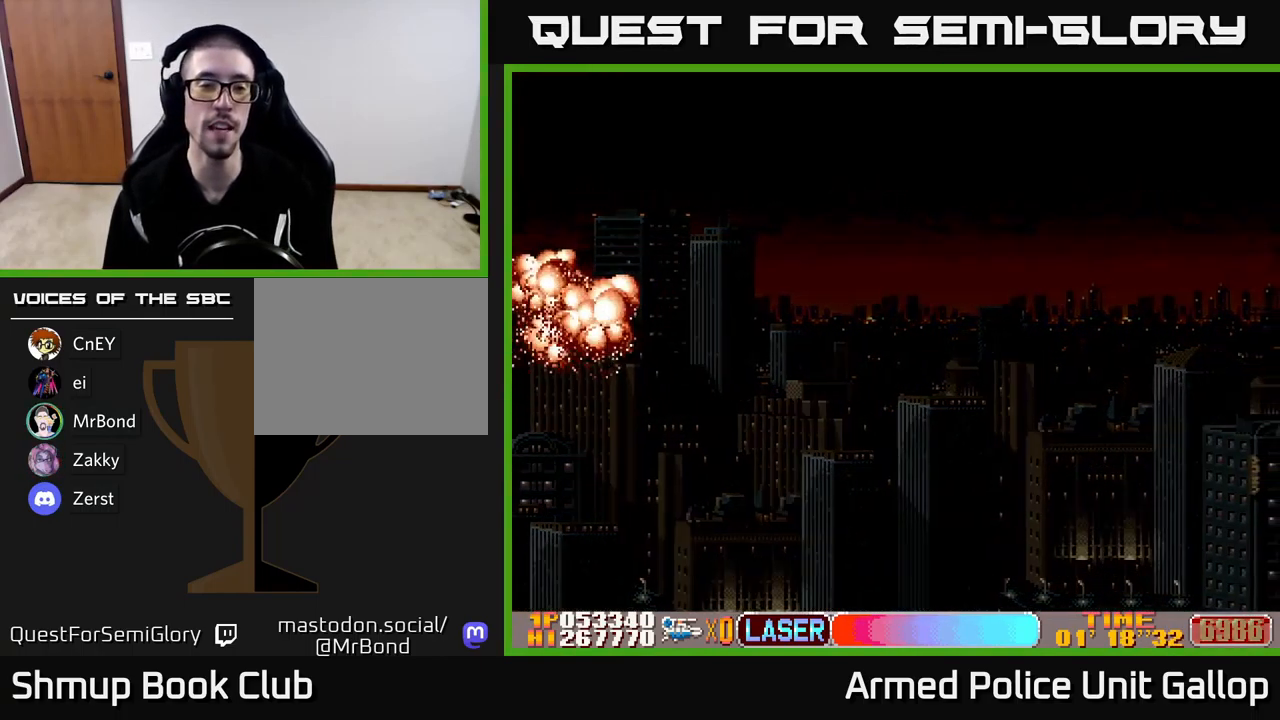
{"buttons": ["A"], "left_stick": "center", "events": []}
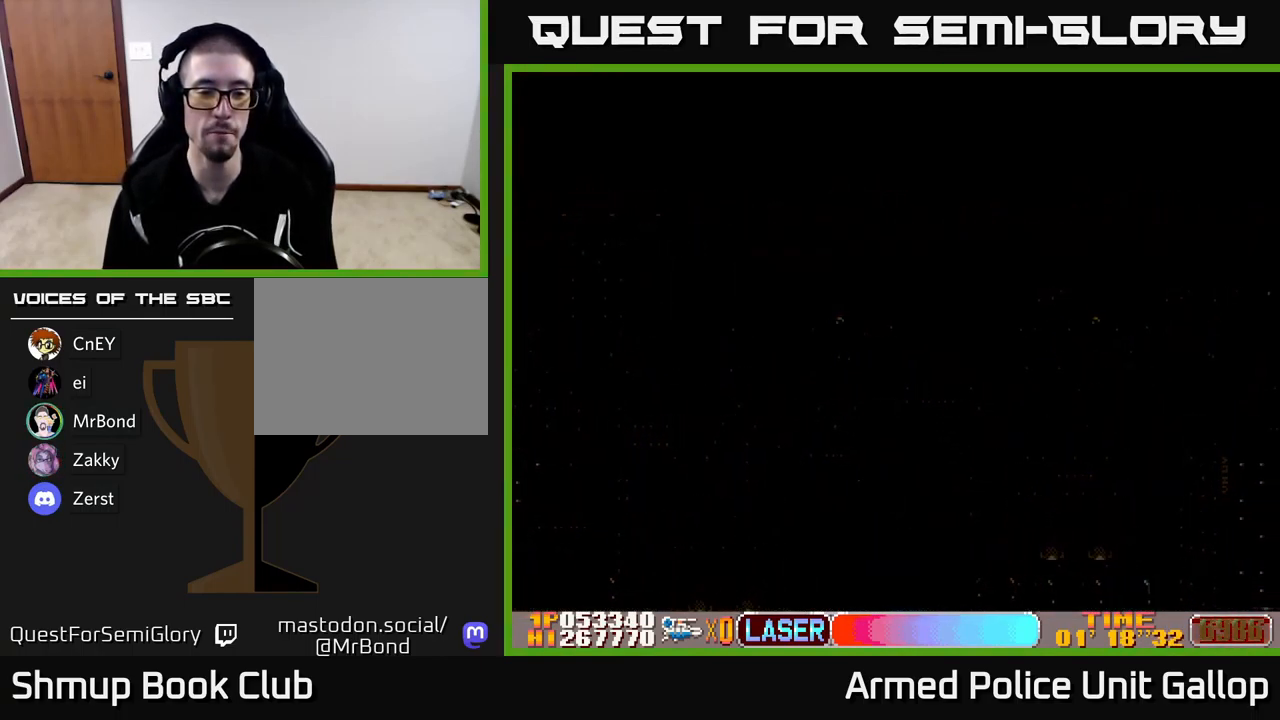
{"buttons": ["DPAD_RIGHT"], "left_stick": "center", "events": [[250, "A", "up"], [350, "DPAD_RIGHT", "down"]]}
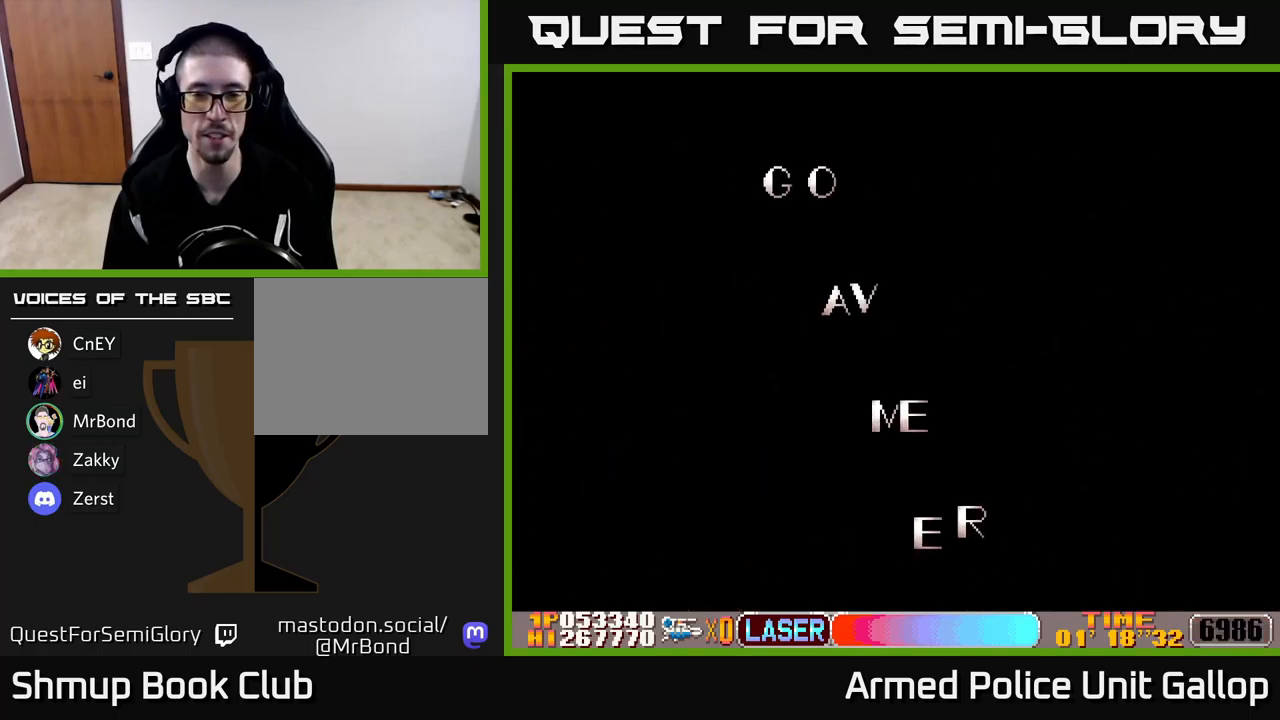
{"buttons": ["A"], "left_stick": "center", "events": [[50, "A", "down"], [484, "DPAD_RIGHT", "up"]]}
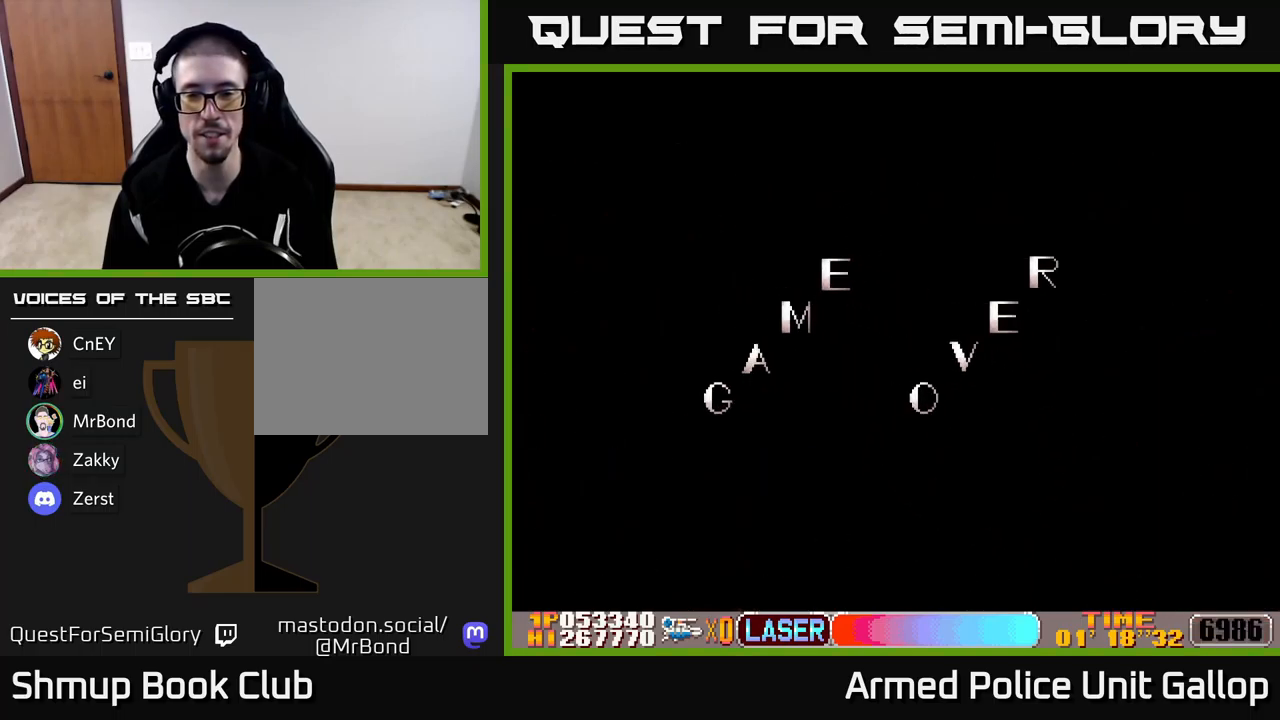
{"buttons": ["B"], "left_stick": "center", "events": [[334, "B", "down"], [350, "A", "up"]]}
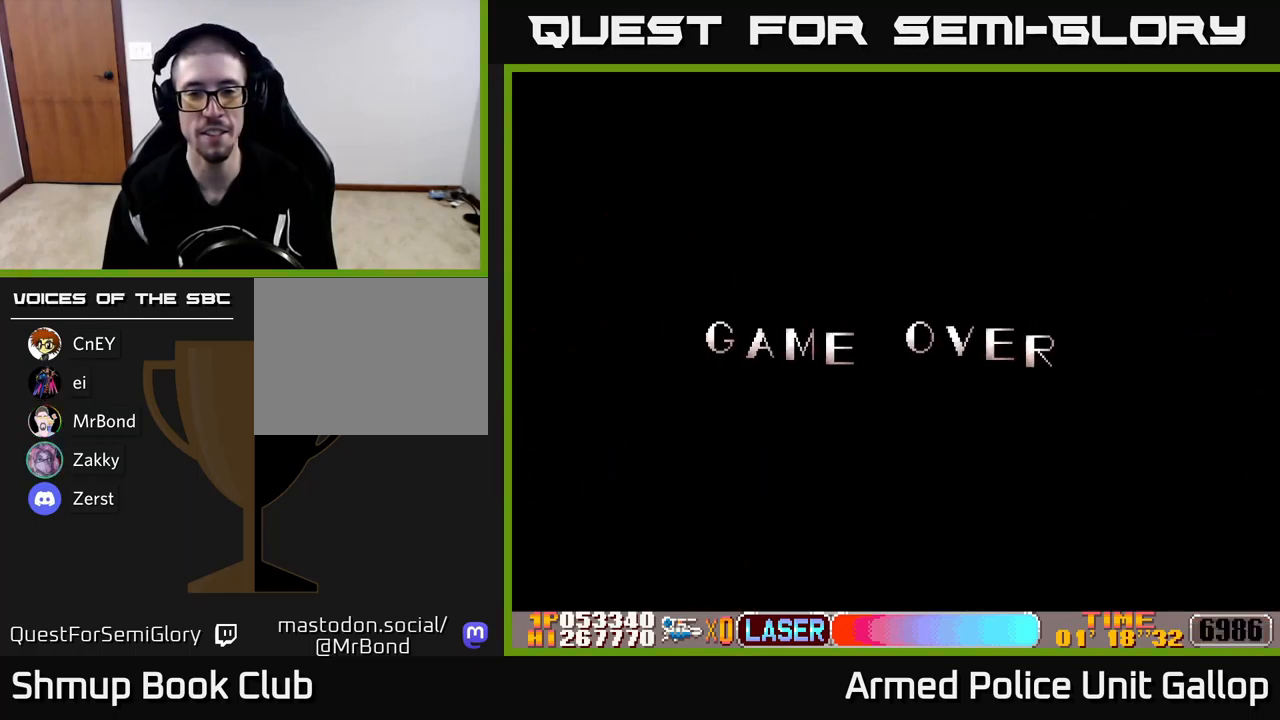
{"buttons": ["B"], "left_stick": "center", "events": [[50, "B", "up"], [150, "A", "down"], [300, "B", "down"], [384, "A", "up"]]}
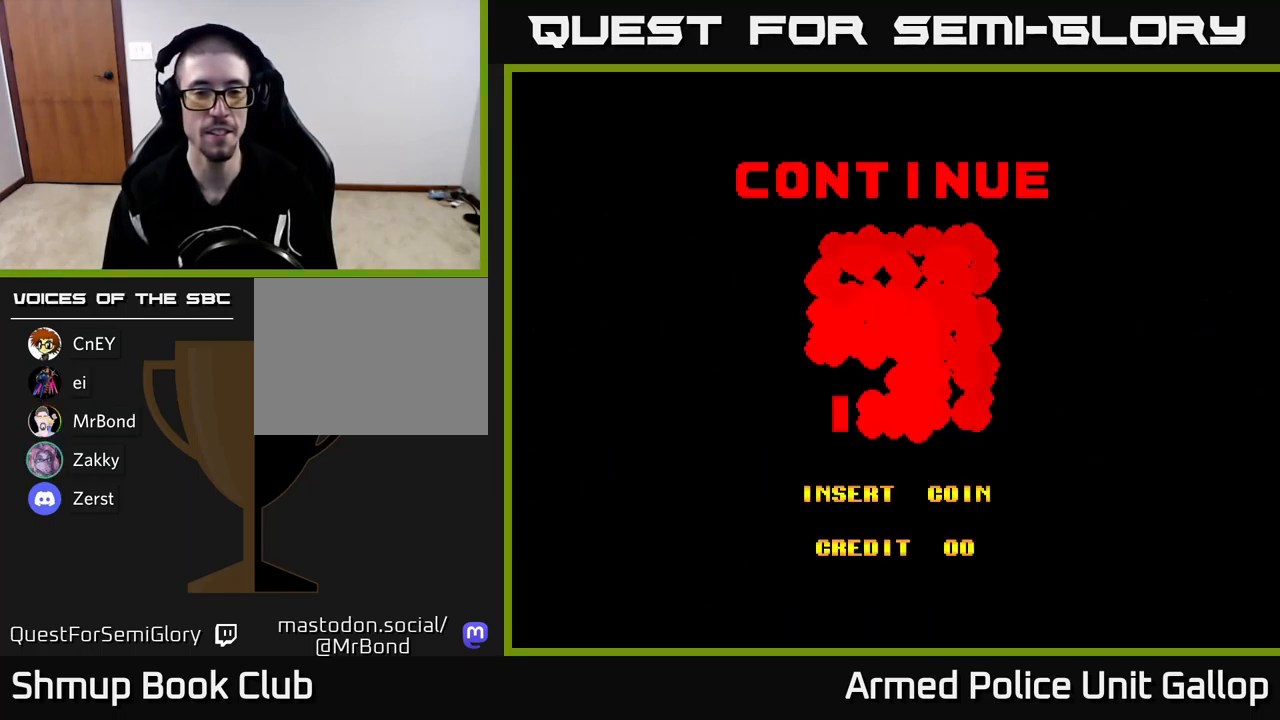
{"buttons": ["A"], "left_stick": "center", "events": [[117, "B", "up"], [267, "A", "down"]]}
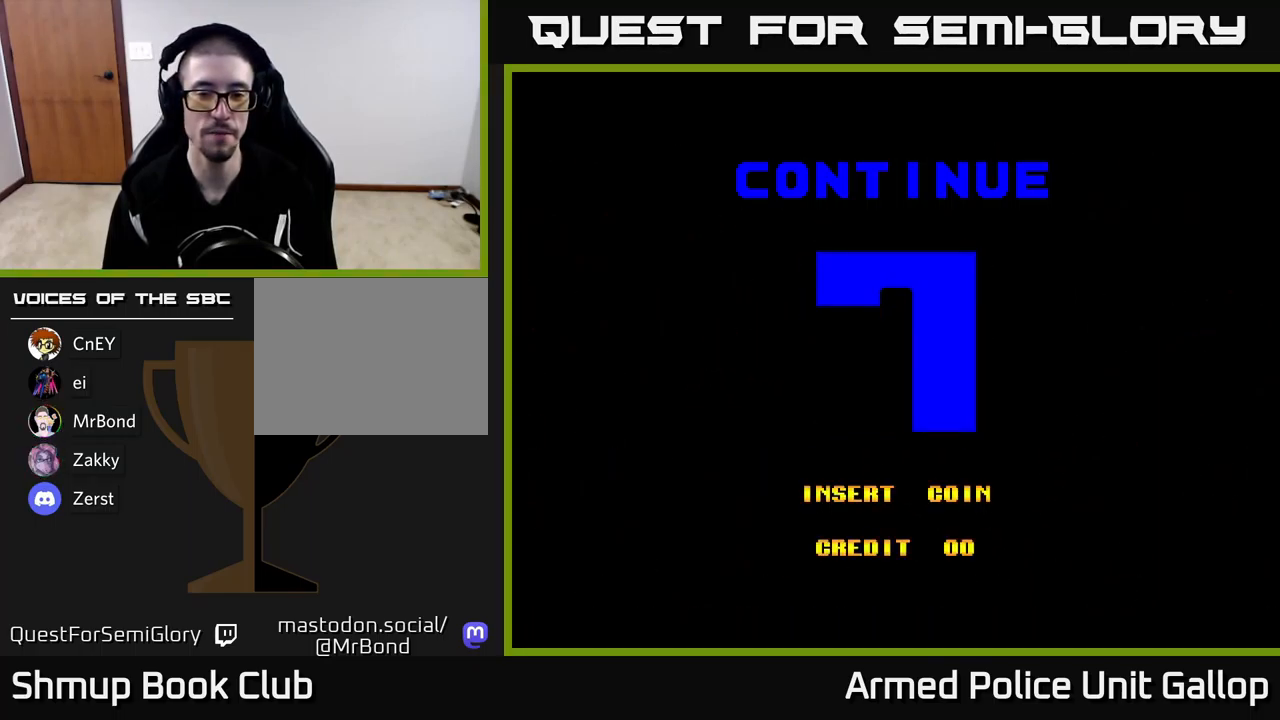
{"buttons": ["A"], "left_stick": "center", "events": []}
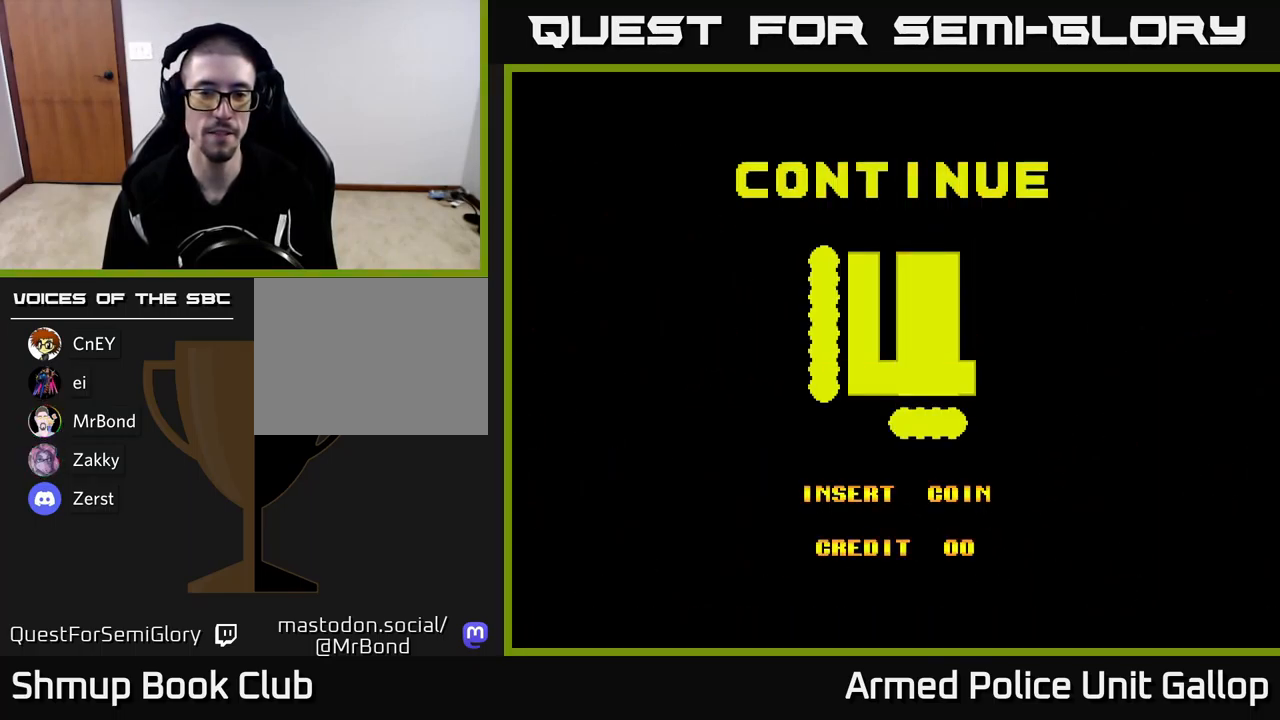
{"buttons": ["A"], "left_stick": "center", "events": []}